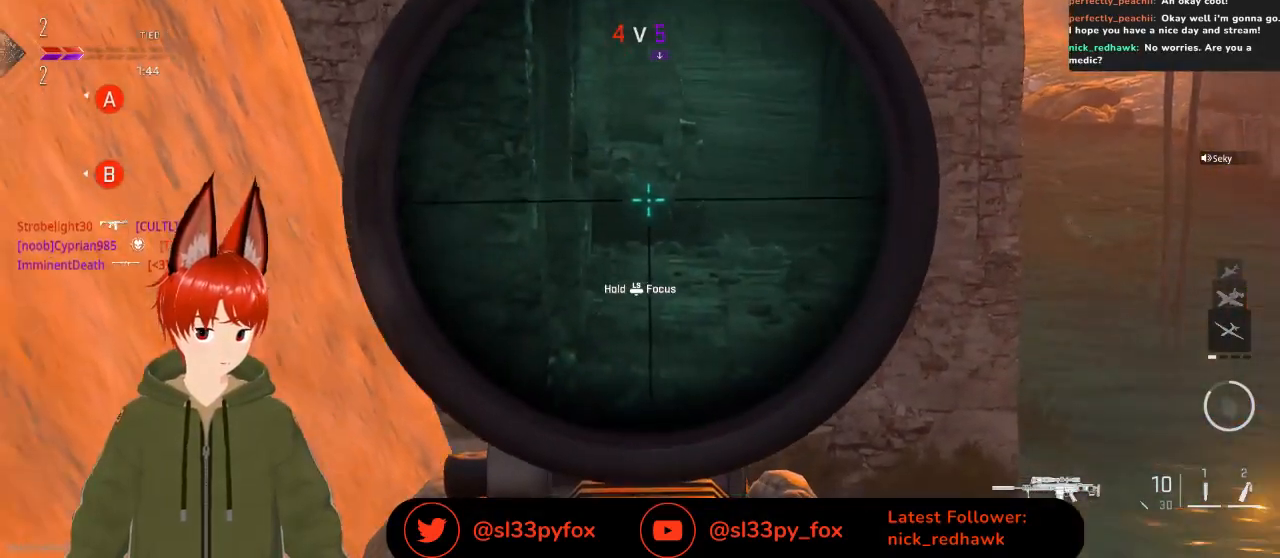
Gameplay with a controller (Xbox layout); each line is a JSON object with the inputs held at the frame after it. "events" lists button and stick changes between this image and that frame as [ms after this image, input, new state], when the widget could be followed in between.
{"buttons": ["L2"], "left_stick": "center", "right_stick": "center", "events": [[200, "left_stick", "center"], [367, "left_stick", "right"], [467, "left_stick", "center"]]}
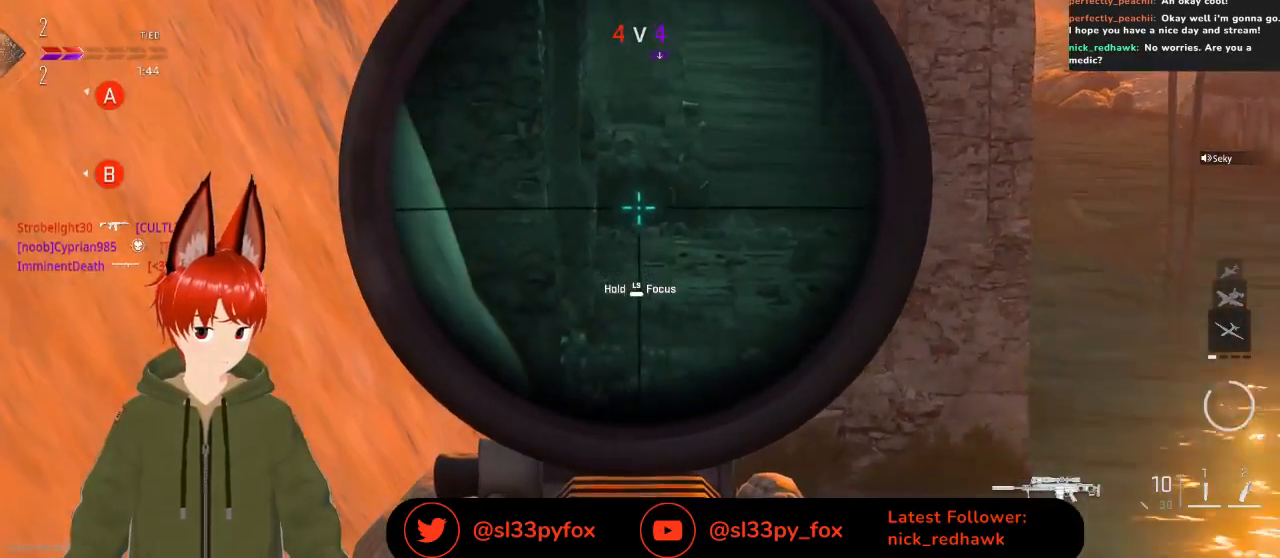
{"buttons": ["L2"], "left_stick": "center", "right_stick": "up", "events": [[33, "left_stick", "left"], [133, "left_stick", "center"], [300, "right_stick", "up"]]}
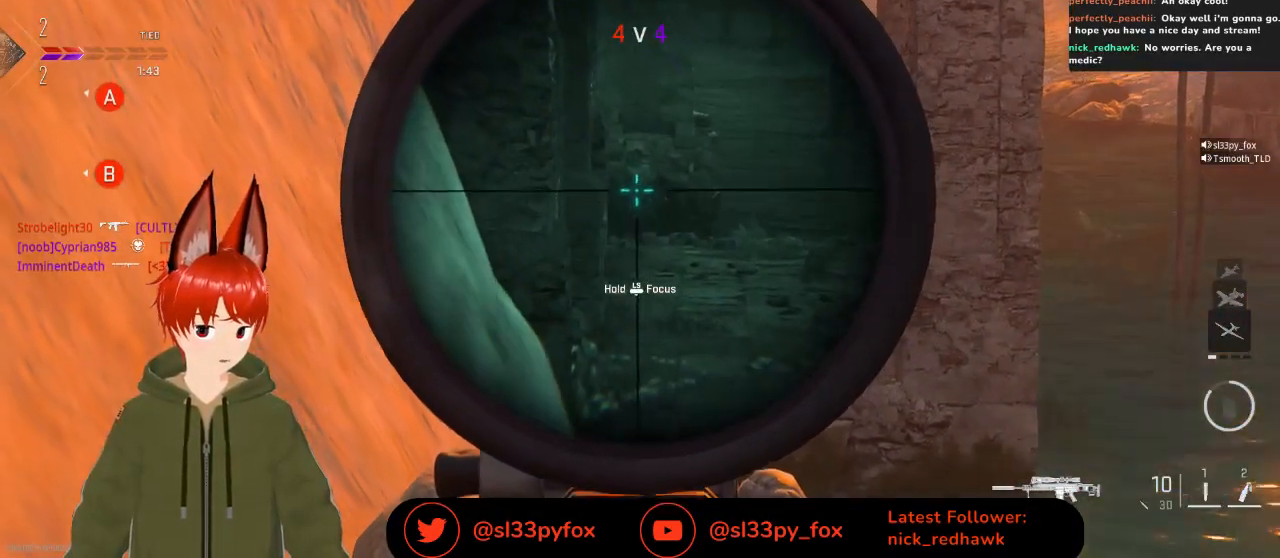
{"buttons": ["L2"], "left_stick": "center", "right_stick": "center", "events": [[67, "right_stick", "center"]]}
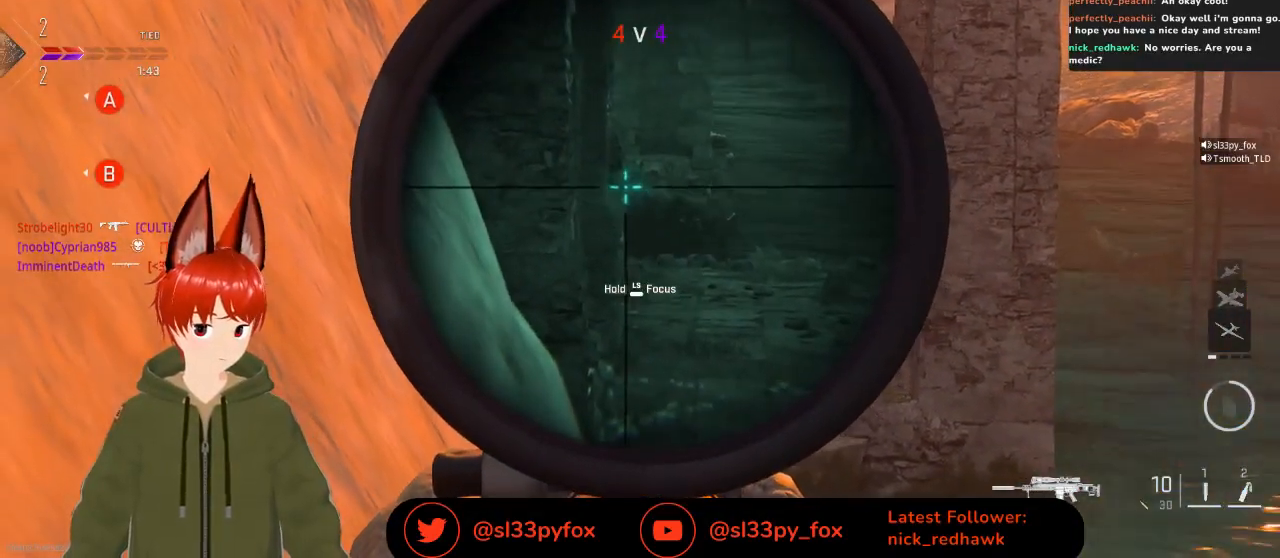
{"buttons": ["L2"], "left_stick": "center", "right_stick": "center", "events": [[167, "left_stick", "right"], [333, "left_stick", "center"]]}
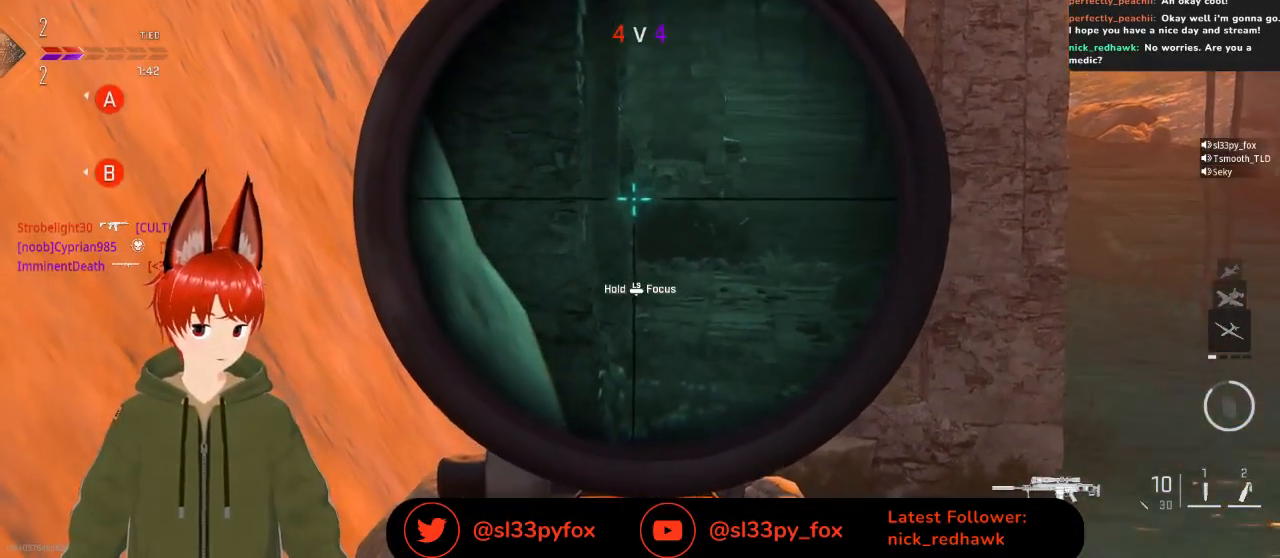
{"buttons": ["L2"], "left_stick": "center", "right_stick": "center", "events": []}
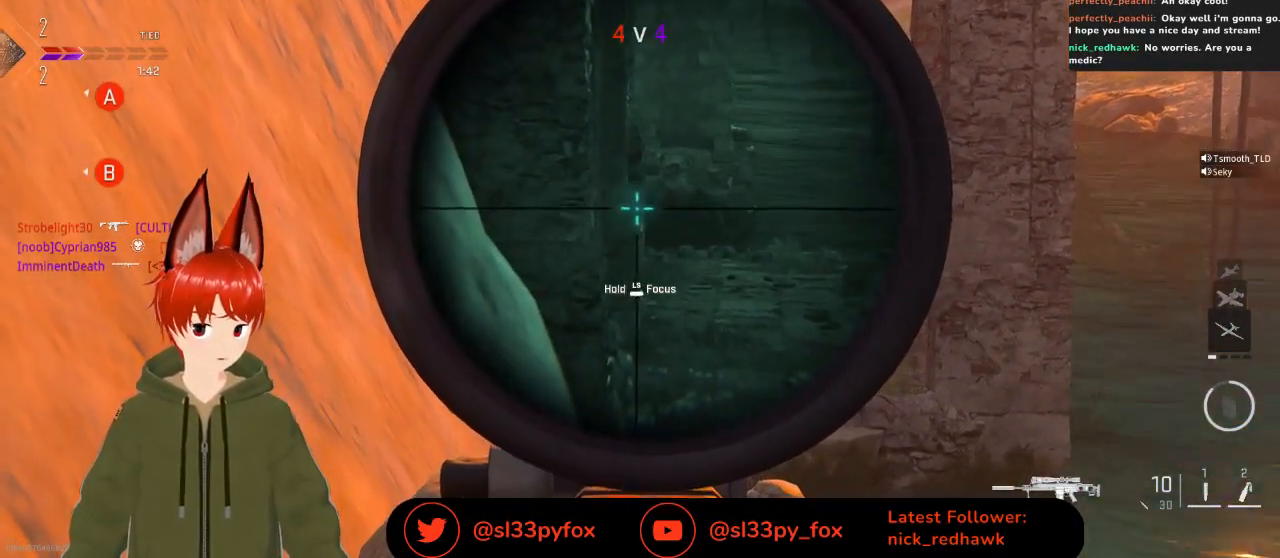
{"buttons": ["L2"], "left_stick": "center", "right_stick": "center", "events": []}
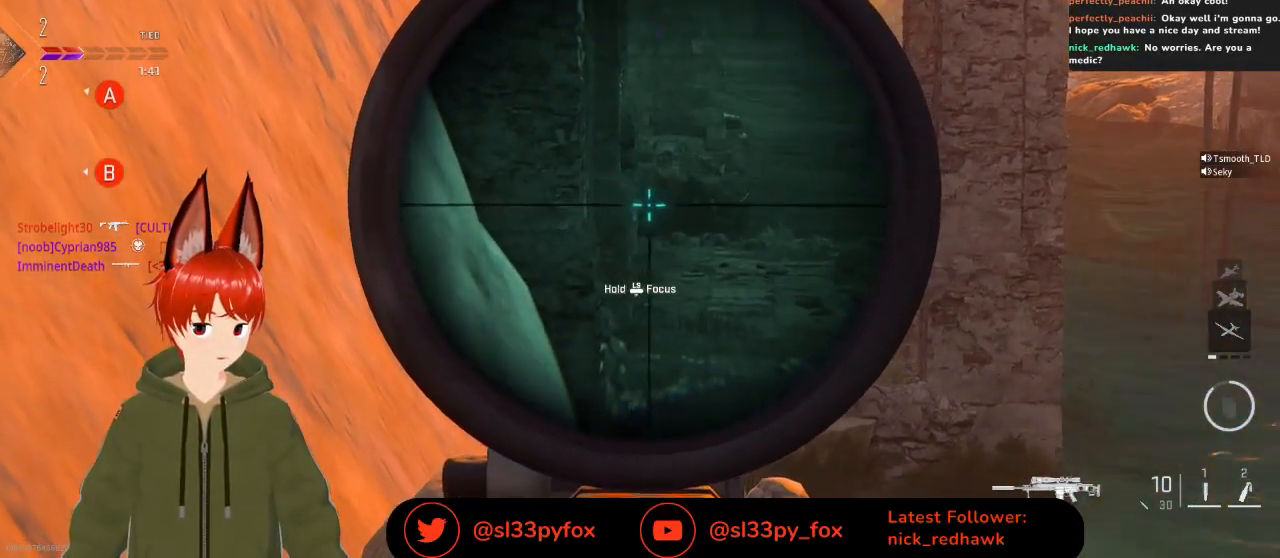
{"buttons": [], "left_stick": "up", "right_stick": "center", "events": [[233, "left_stick", "right"], [300, "L2", "up"], [500, "left_stick", "up"]]}
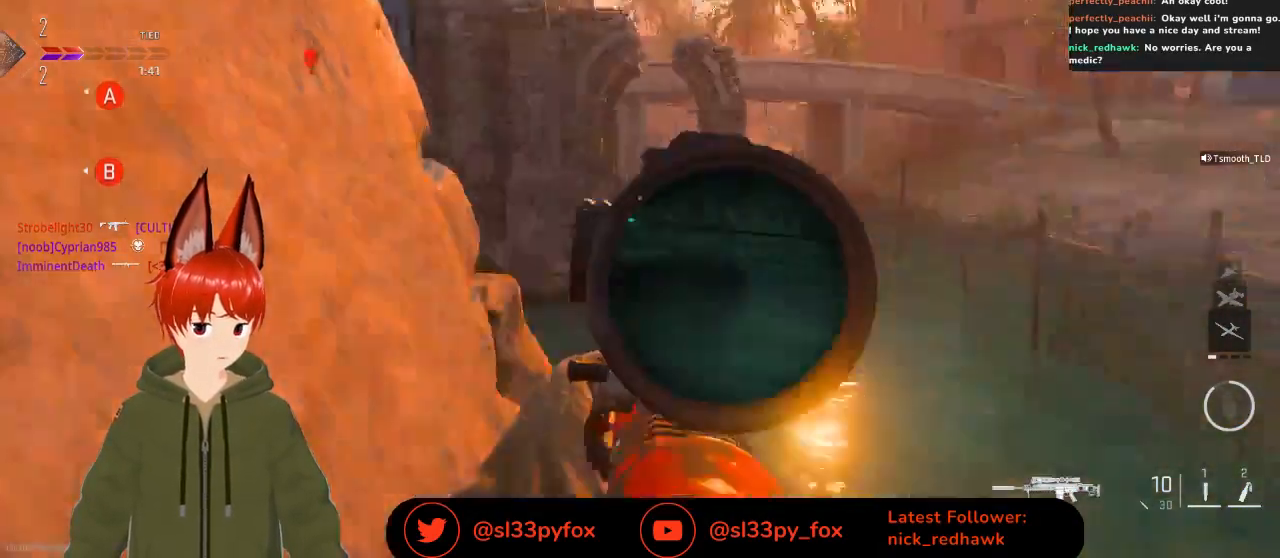
{"buttons": [], "left_stick": "up", "right_stick": "center", "events": [[233, "Y", "down"], [300, "Y", "up"]]}
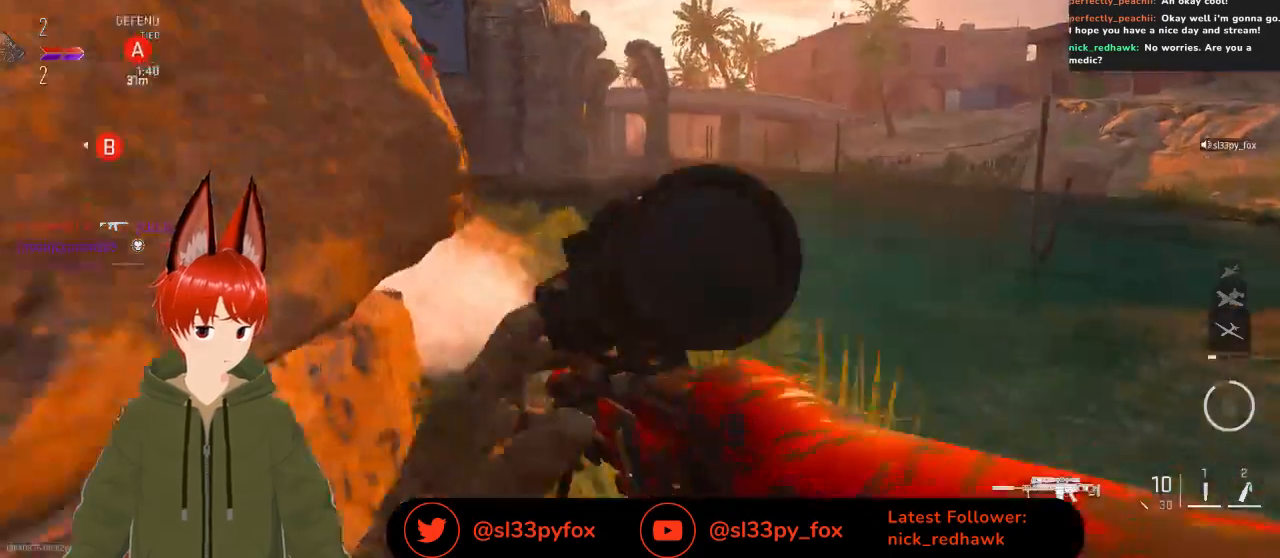
{"buttons": [], "left_stick": "up-left", "right_stick": "up-left", "events": [[167, "left_stick", "up-left"], [300, "right_stick", "up-left"]]}
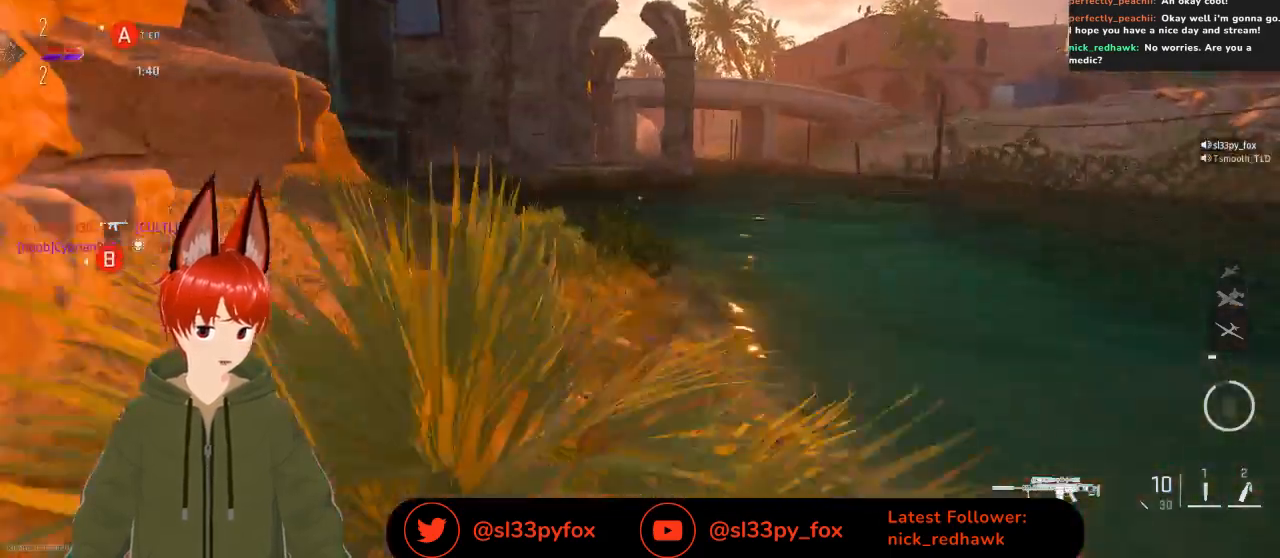
{"buttons": [], "left_stick": "up", "right_stick": "center", "events": [[300, "left_stick", "up"], [300, "right_stick", "center"]]}
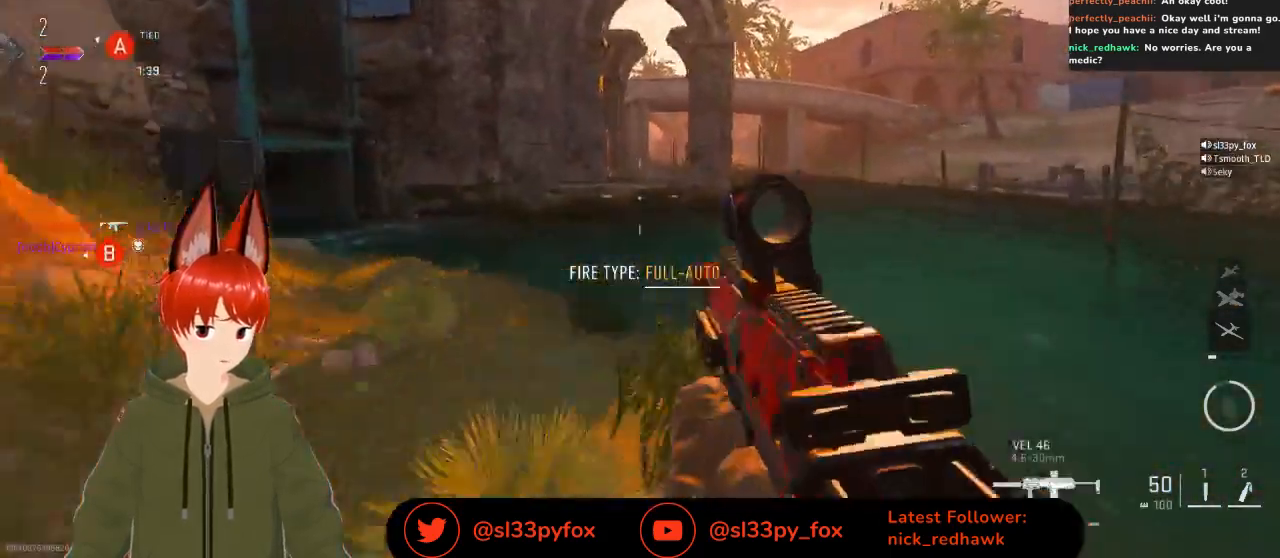
{"buttons": [], "left_stick": "up", "right_stick": "center", "events": []}
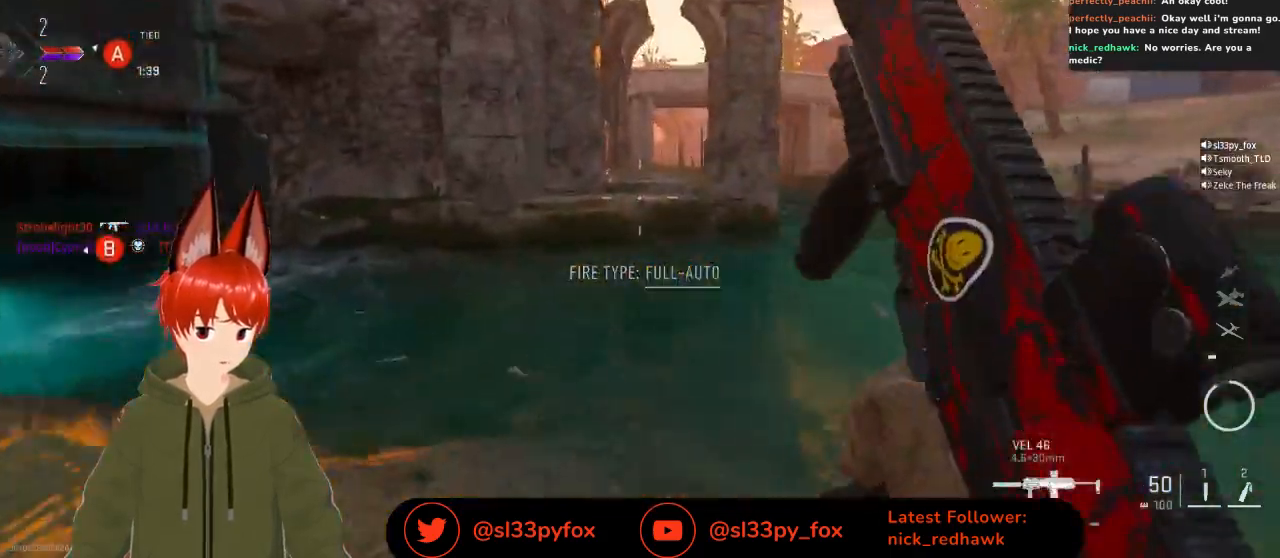
{"buttons": [], "left_stick": "up", "right_stick": "up", "events": [[367, "right_stick", "up"]]}
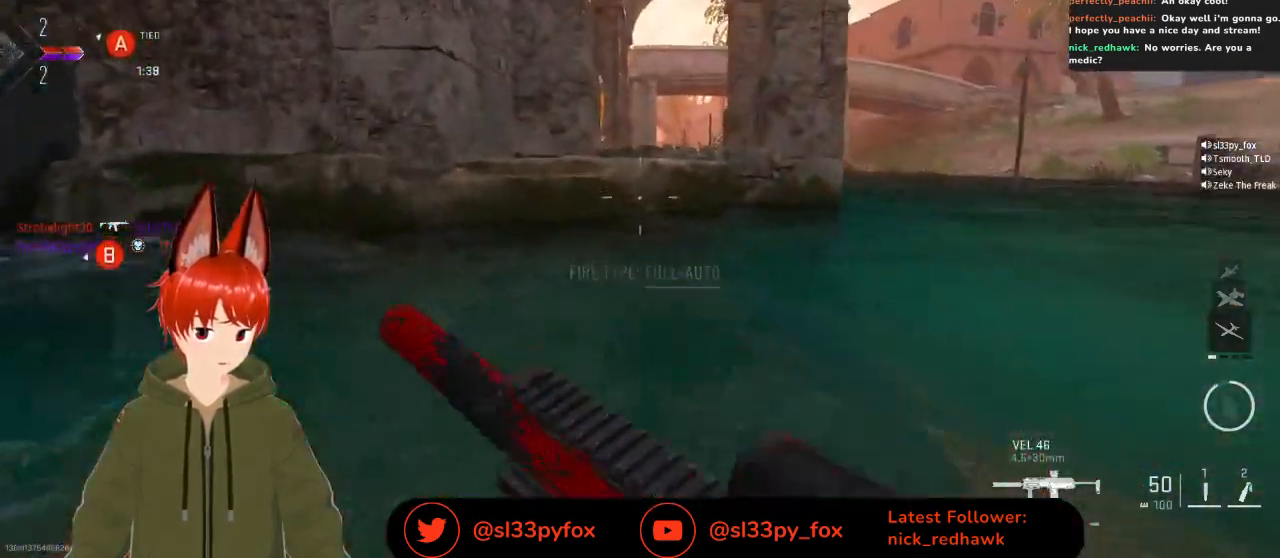
{"buttons": [], "left_stick": "up", "right_stick": "up", "events": []}
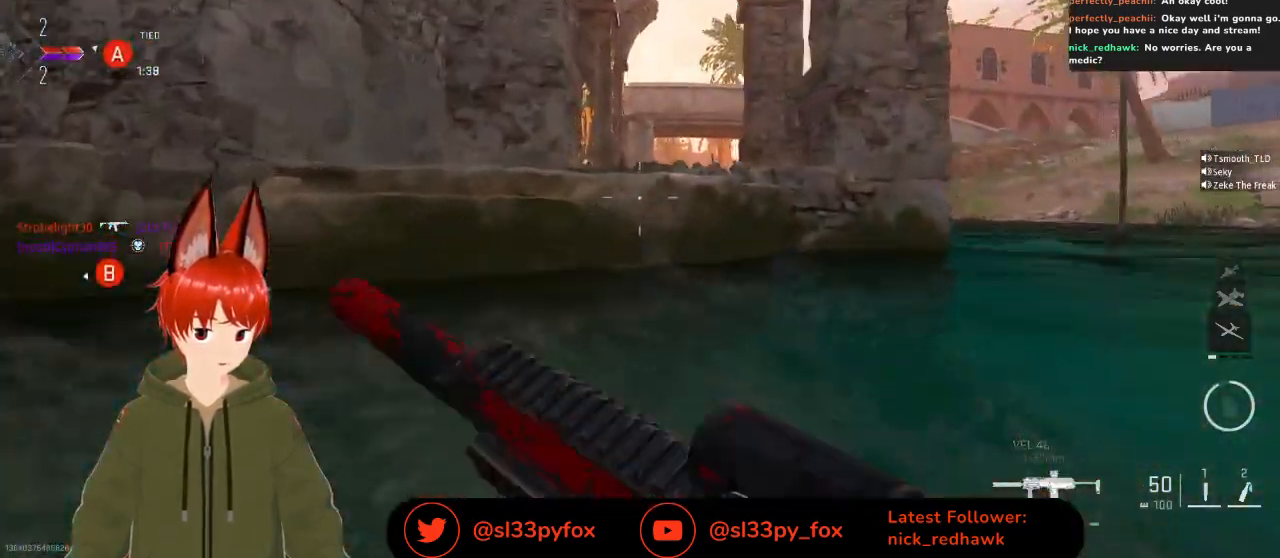
{"buttons": ["L1"], "left_stick": "up", "right_stick": "center", "events": [[167, "right_stick", "center"], [300, "L1", "down"]]}
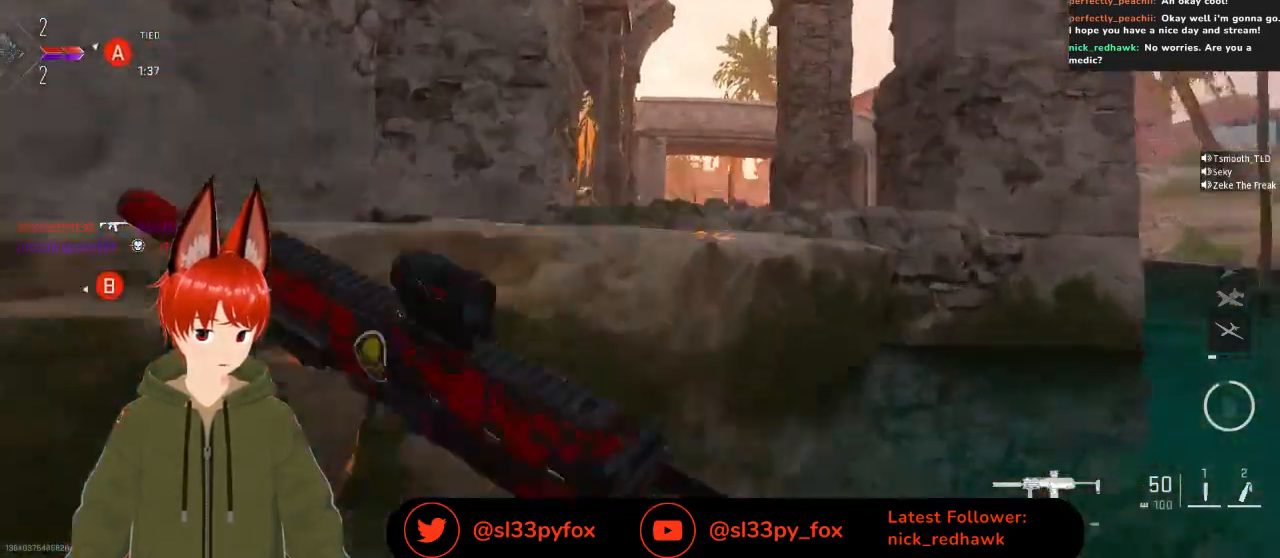
{"buttons": [], "left_stick": "up", "right_stick": "center", "events": [[233, "L1", "up"]]}
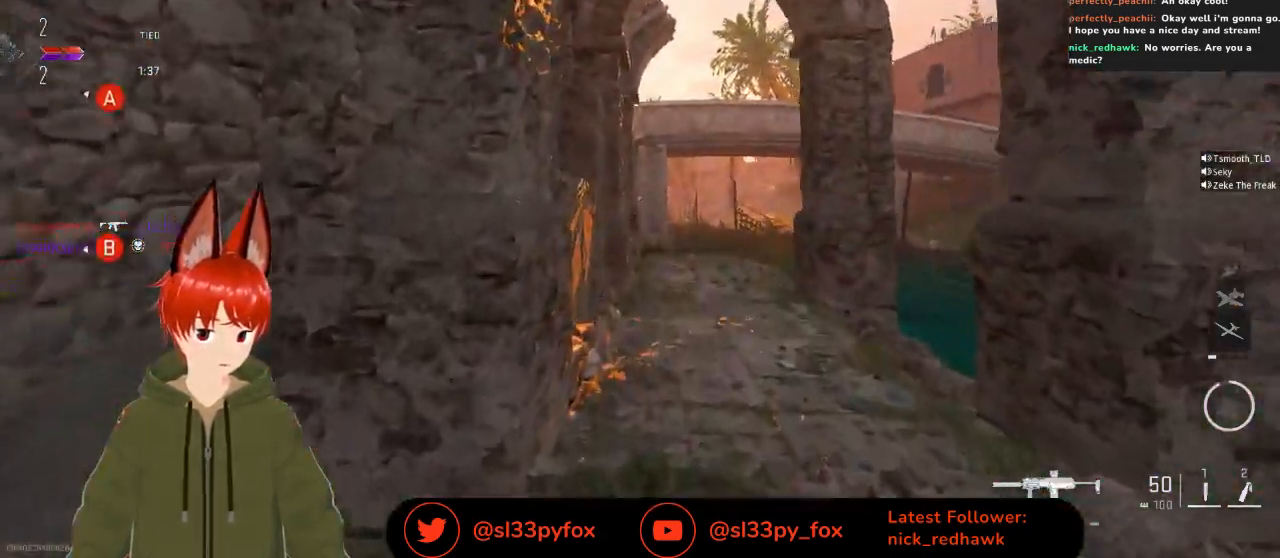
{"buttons": [], "left_stick": "up", "right_stick": "center", "events": []}
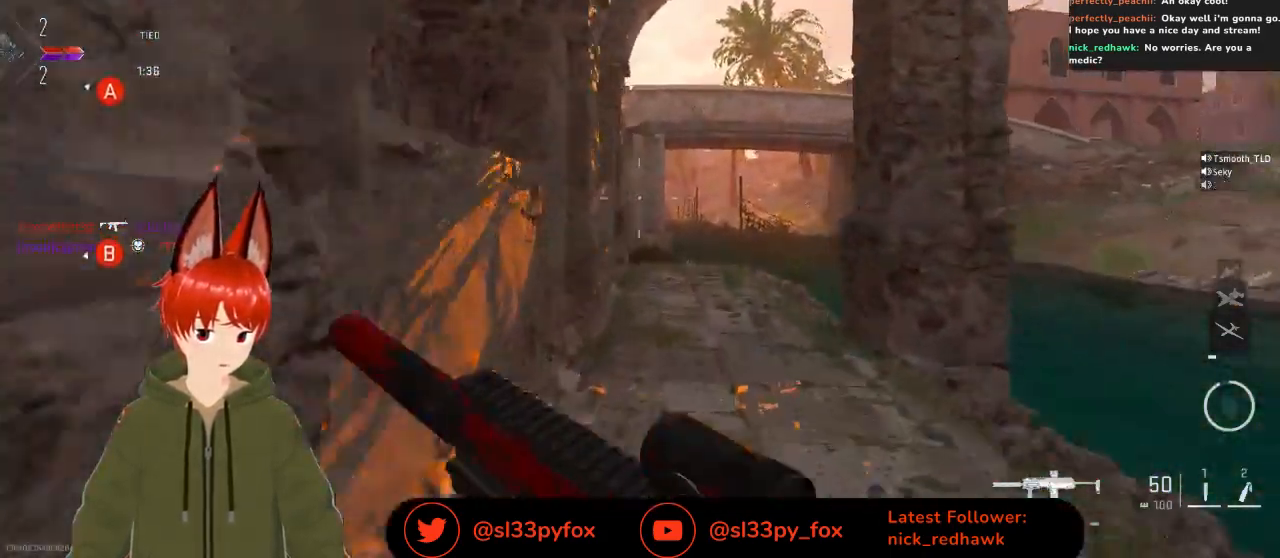
{"buttons": ["R3"], "left_stick": "up", "right_stick": "down-left", "events": [[333, "right_stick", "down-left"], [367, "R3", "down"]]}
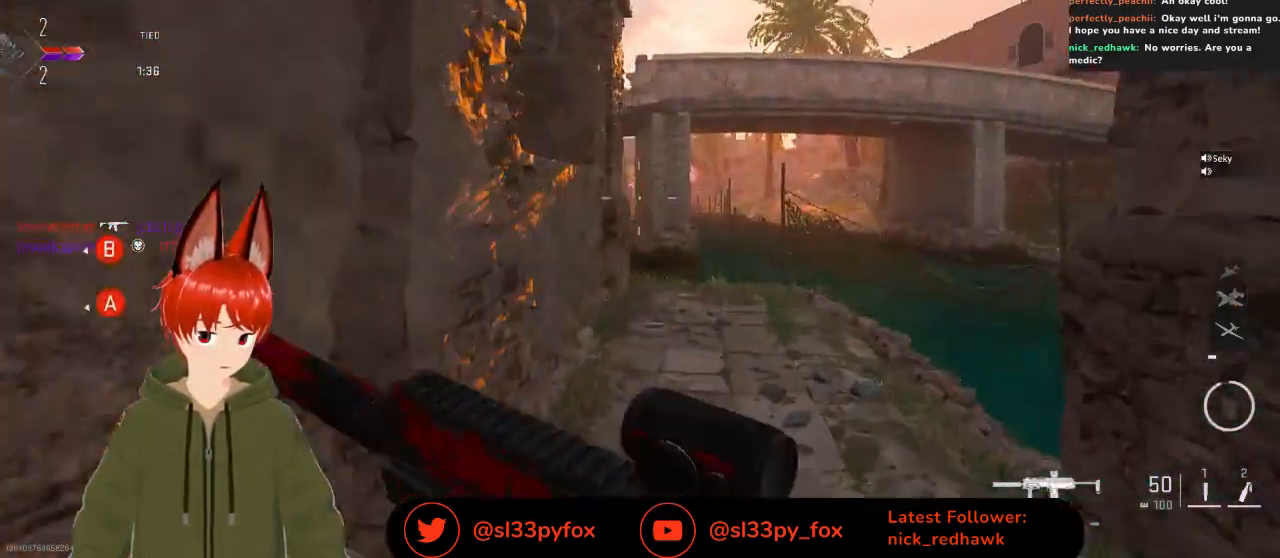
{"buttons": [], "left_stick": "up-right", "right_stick": "center", "events": [[33, "R3", "up"], [67, "right_stick", "center"], [167, "left_stick", "up-right"]]}
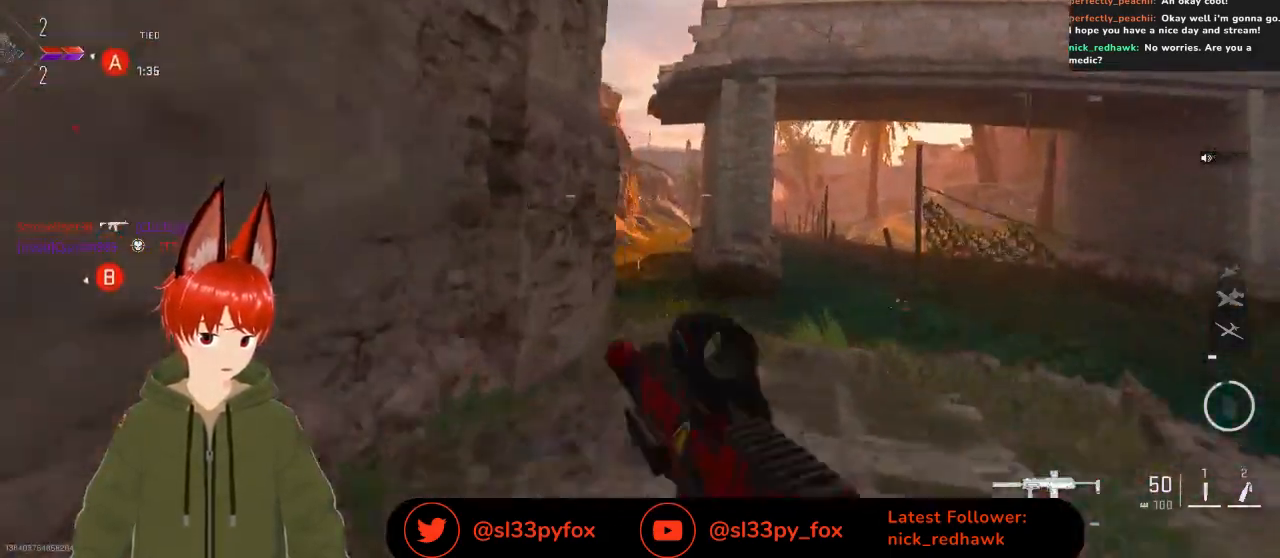
{"buttons": ["L1"], "left_stick": "up-right", "right_stick": "down", "events": [[467, "L1", "down"], [500, "right_stick", "down"]]}
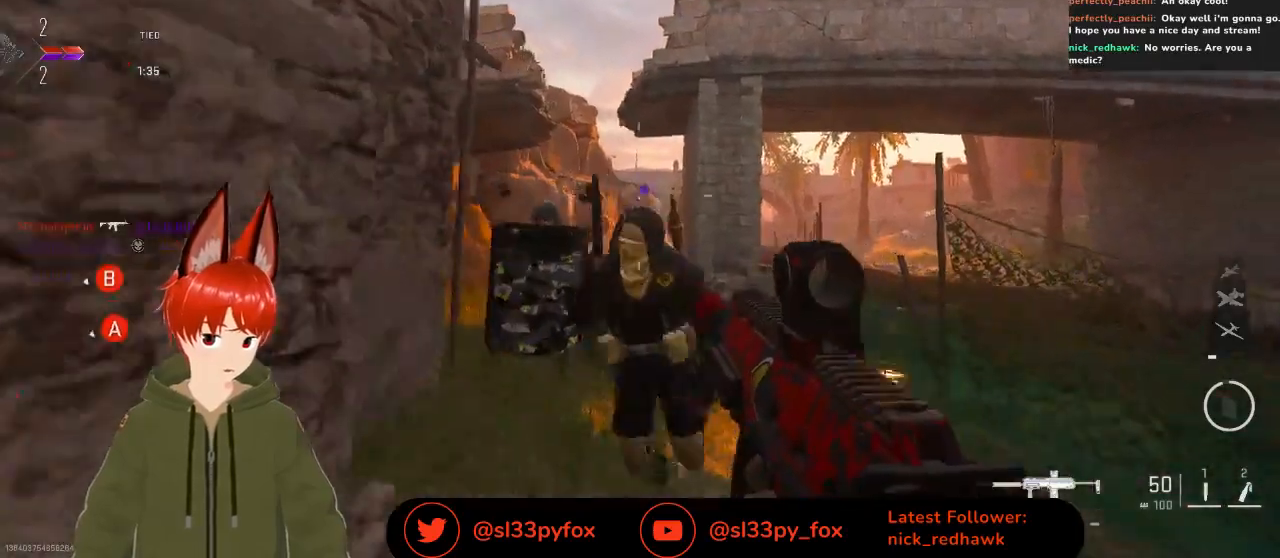
{"buttons": ["R2"], "left_stick": "down", "right_stick": "center"}
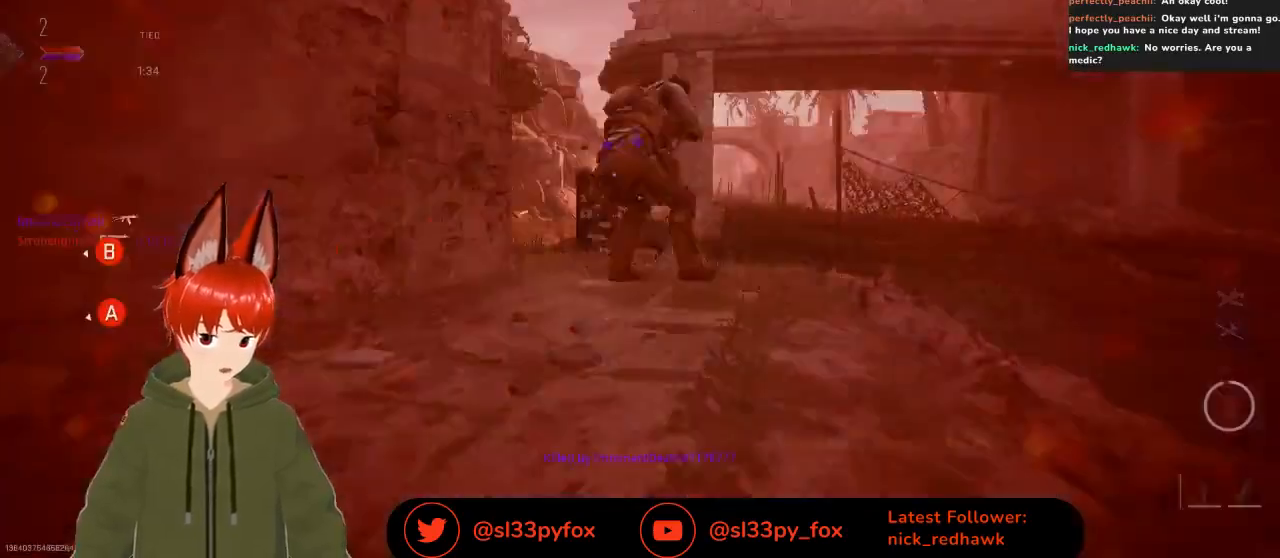
{"buttons": [], "left_stick": "center", "right_stick": "center", "events": [[100, "right_stick", "up"], [300, "left_stick", "center"], [400, "R2", "up"], [400, "right_stick", "center"]]}